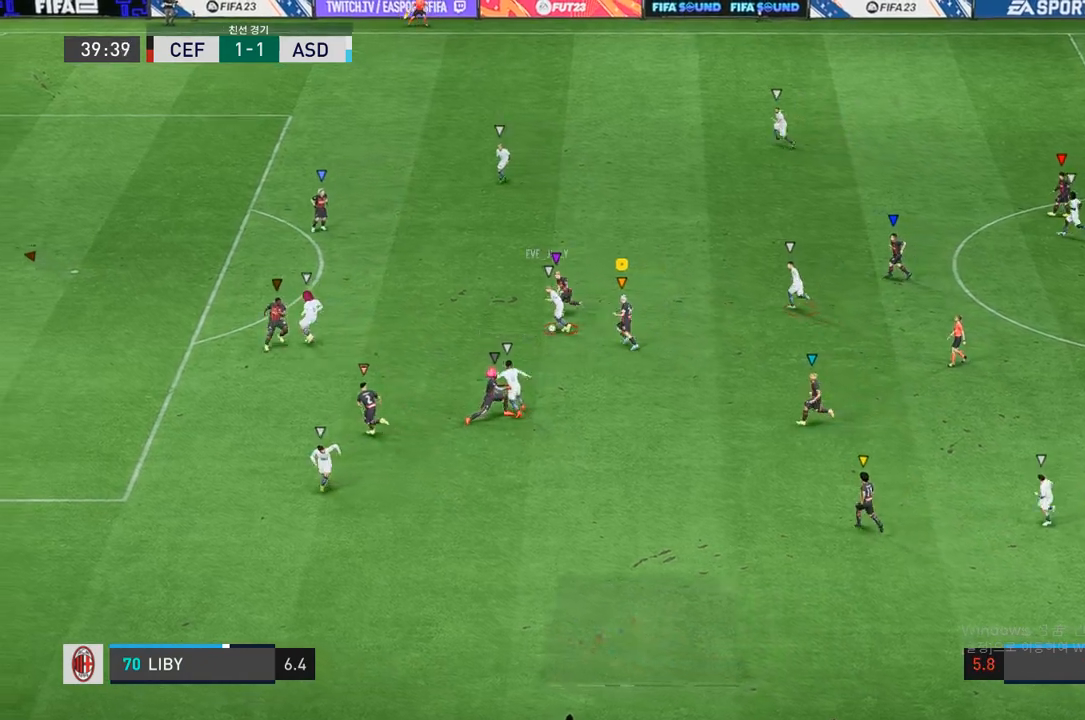
Gameplay with a controller (Xbox layout); each line is a JSON object with the inputs held at the frame after it. "events" lists button and stick changes between this image and that frame as [ms after this image, input, new state], when the widget could be followed in between. Not read: L3 R3.
{"buttons": ["R2"], "left_stick": "up-left", "right_stick": "center", "events": [[267, "L2", "up"]]}
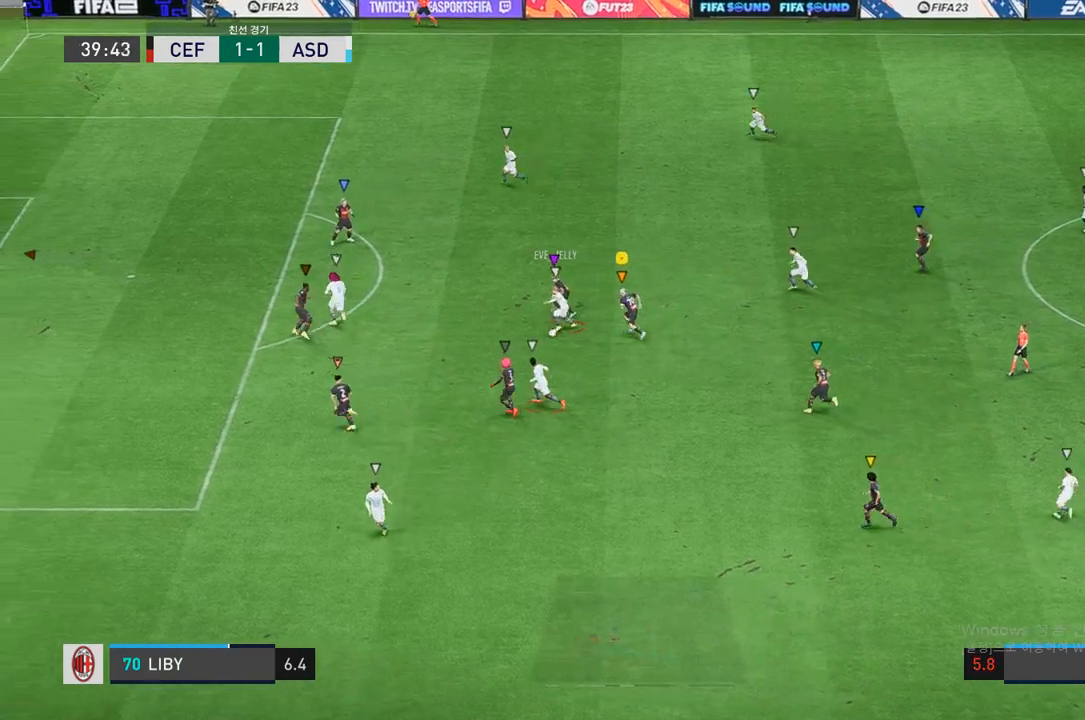
{"buttons": ["L2", "R2"], "left_stick": "up-left", "right_stick": "center", "events": [[167, "L2", "down"]]}
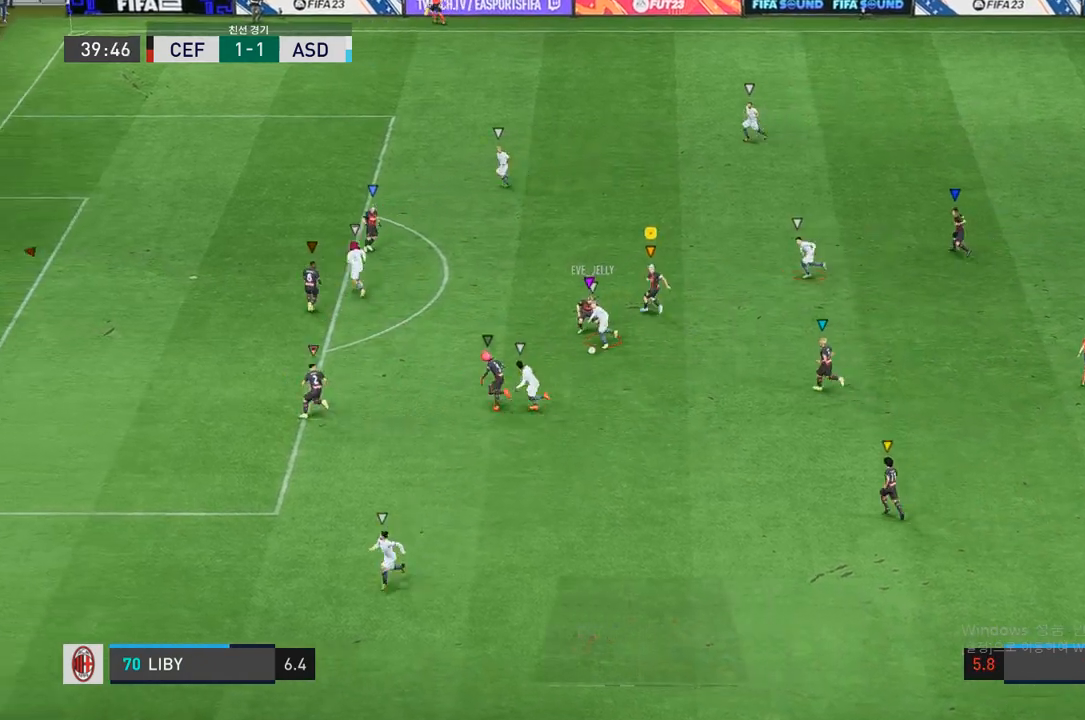
{"buttons": ["L2", "R2"], "left_stick": "up-left", "right_stick": "center", "events": []}
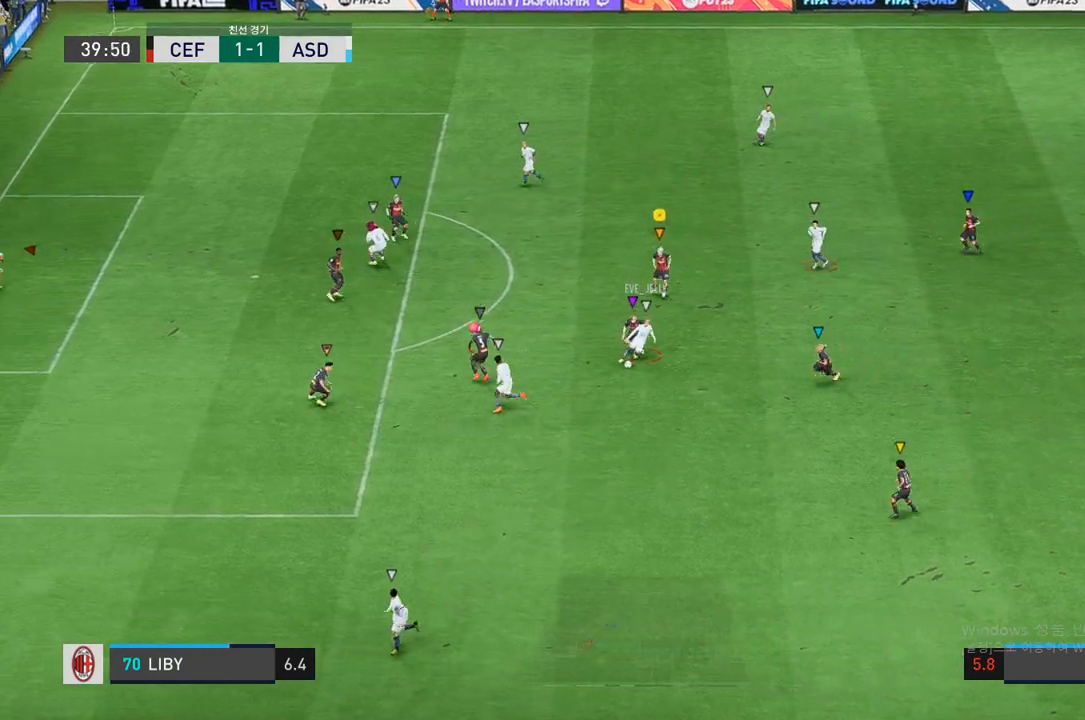
{"buttons": ["L2", "R2"], "left_stick": "down-right", "right_stick": "center", "events": [[17, "left_stick", "down-left"], [300, "left_stick", "down"], [433, "left_stick", "down-right"]]}
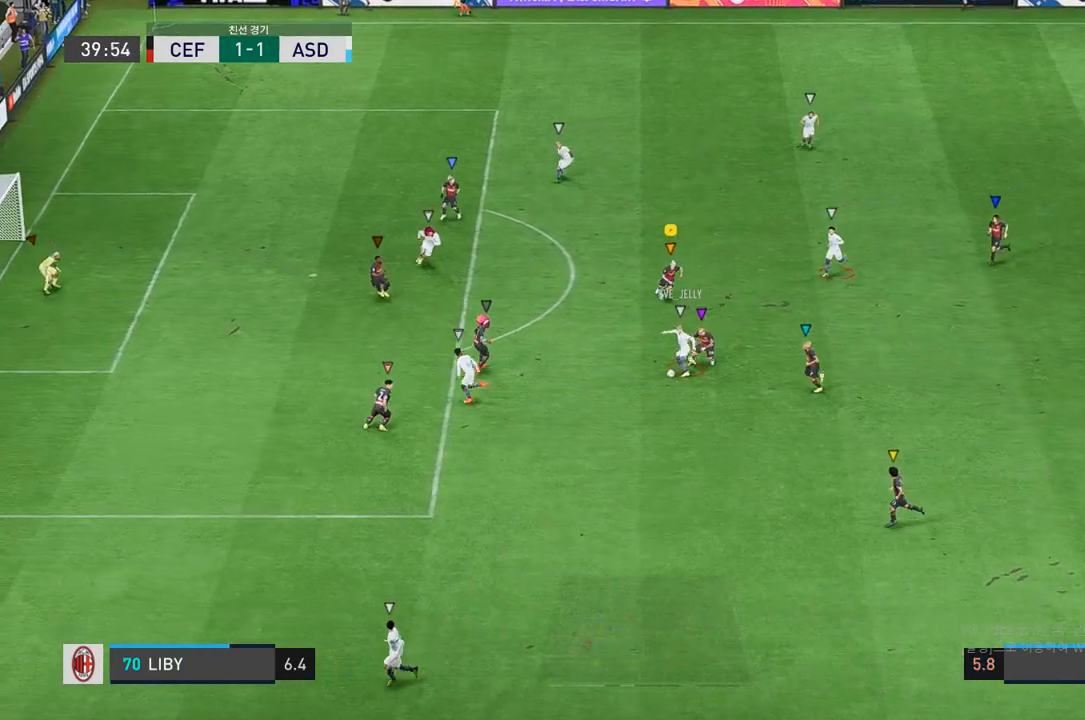
{"buttons": ["L2", "R2"], "left_stick": "down-left", "right_stick": "center", "events": [[150, "left_stick", "down-left"]]}
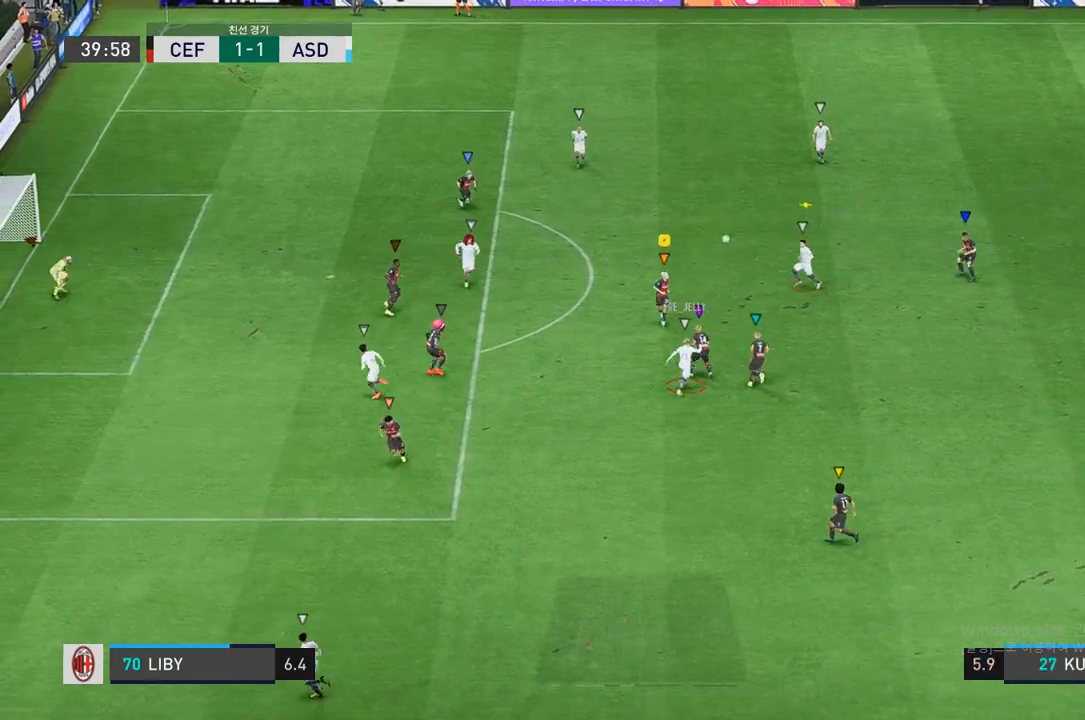
{"buttons": ["L2", "R2"], "left_stick": "up-right", "right_stick": "center", "events": [[150, "left_stick", "up-right"]]}
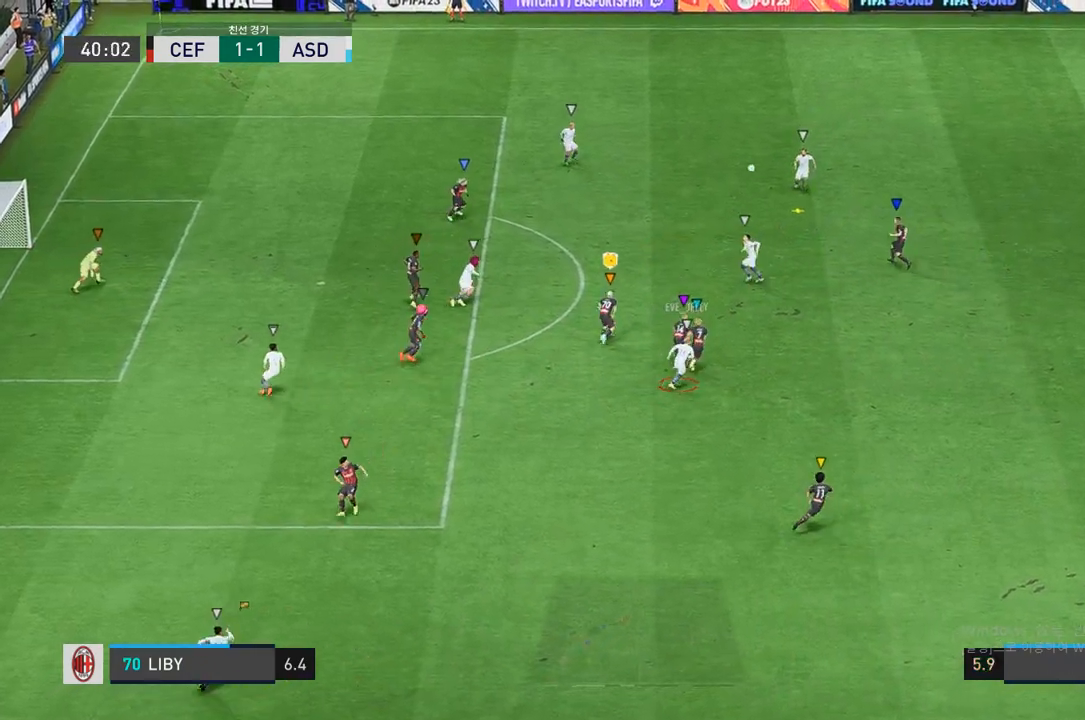
{"buttons": ["R2"], "left_stick": "up", "right_stick": "center", "events": [[83, "L2", "up"], [283, "left_stick", "up"]]}
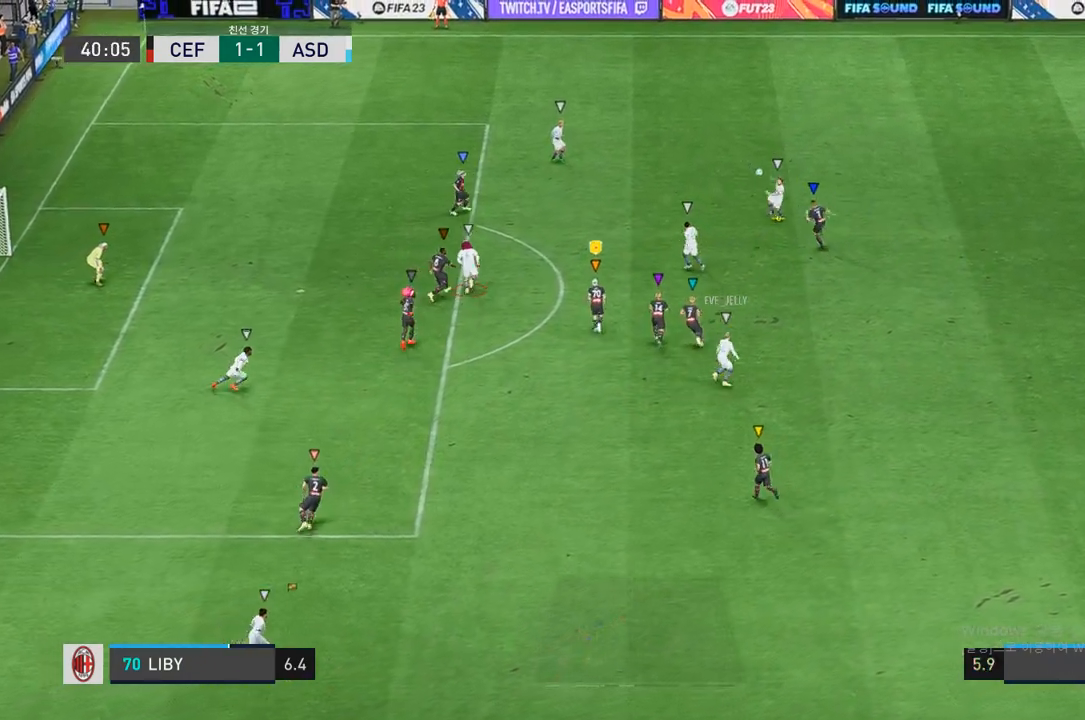
{"buttons": ["R2"], "left_stick": "up", "right_stick": "center", "events": []}
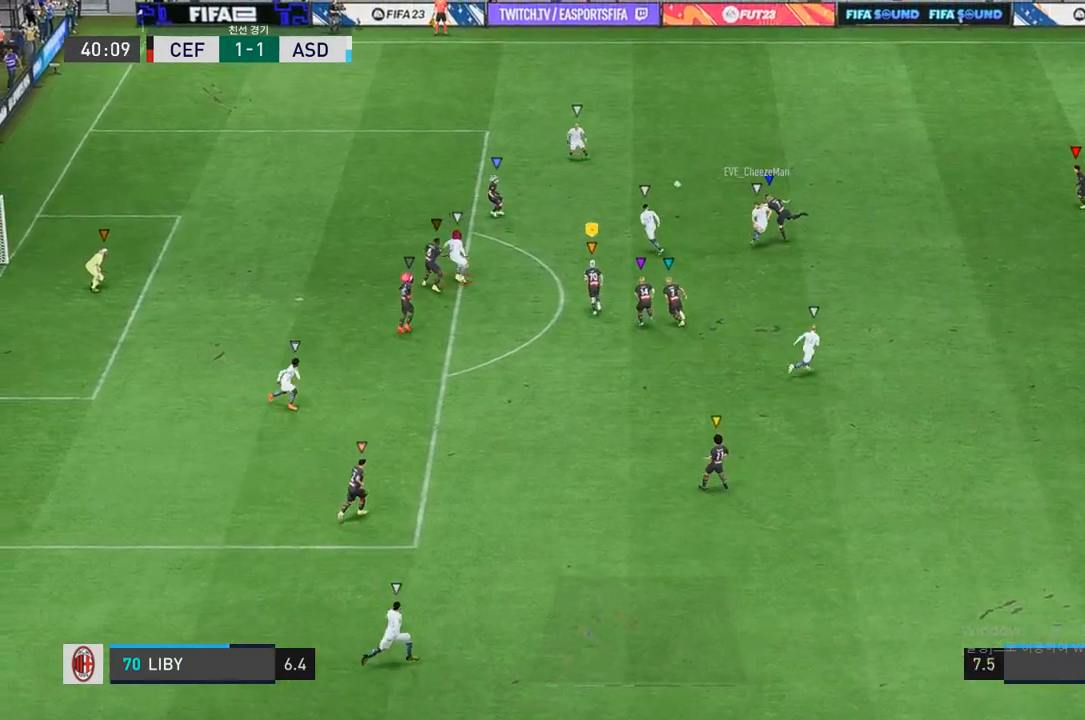
{"buttons": ["R2"], "left_stick": "up-left", "right_stick": "center", "events": [[400, "left_stick", "up-left"]]}
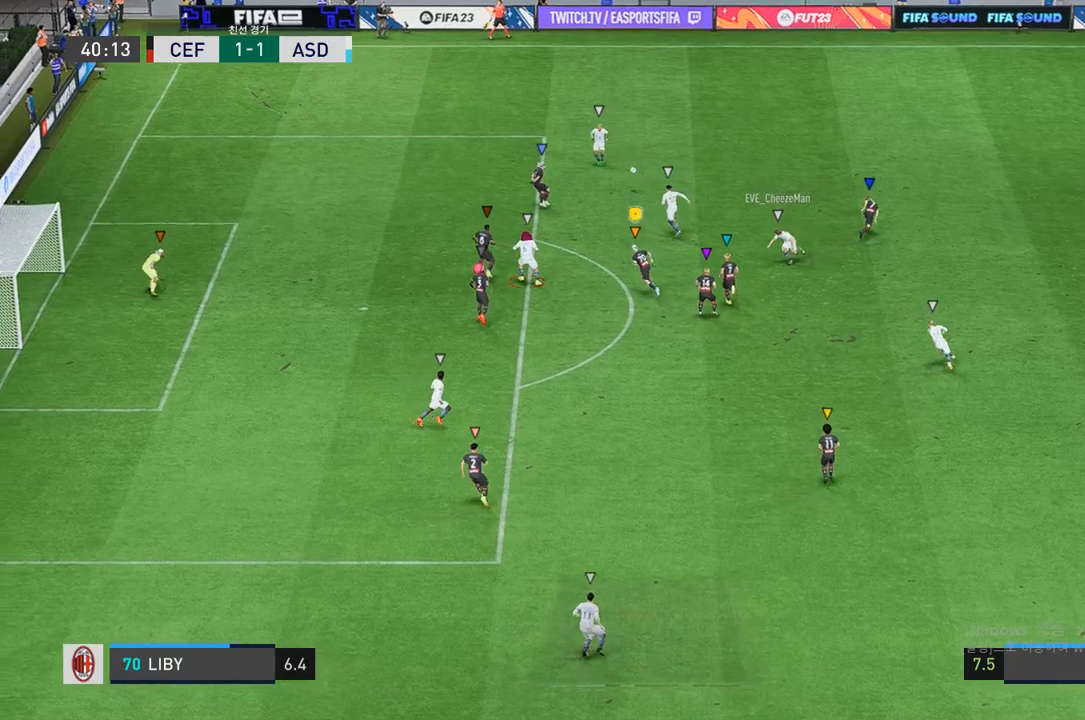
{"buttons": ["R2"], "left_stick": "up-left", "right_stick": "center", "events": []}
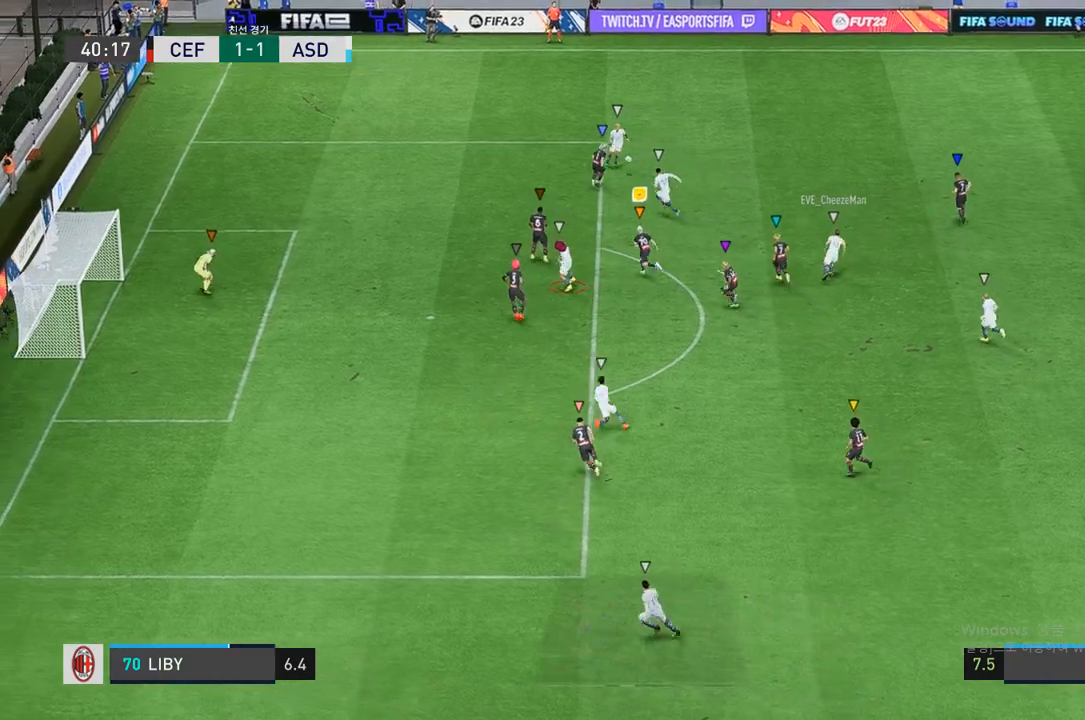
{"buttons": [], "left_stick": "center", "right_stick": "center", "events": [[367, "left_stick", "center"], [500, "R2", "up"]]}
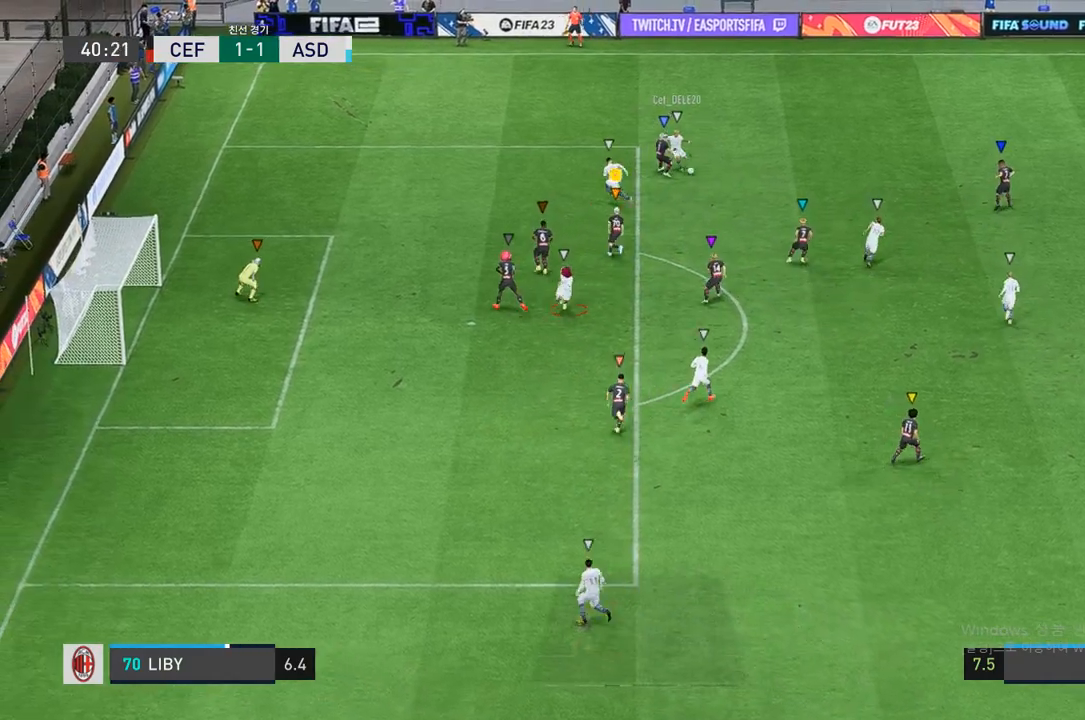
{"buttons": ["L2", "R2"], "left_stick": "up-left", "right_stick": "center", "events": [[17, "L2", "down"], [50, "left_stick", "up-right"], [233, "R2", "down"], [433, "left_stick", "up-left"]]}
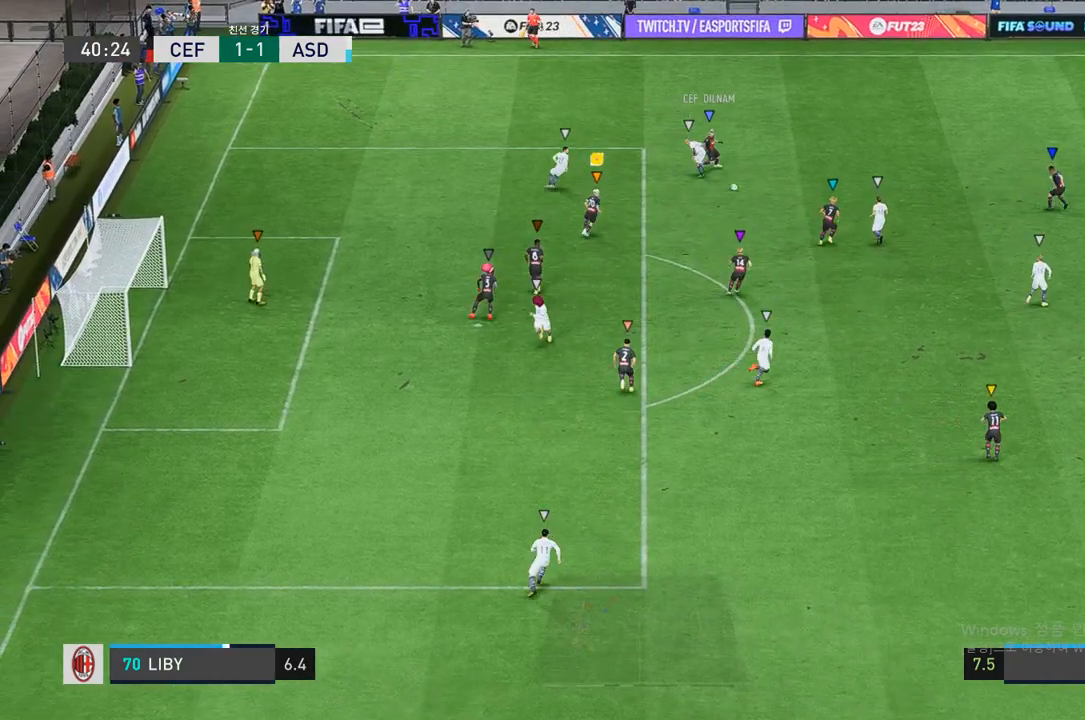
{"buttons": ["L2", "R2"], "left_stick": "up-right", "right_stick": "center", "events": [[217, "left_stick", "up-right"]]}
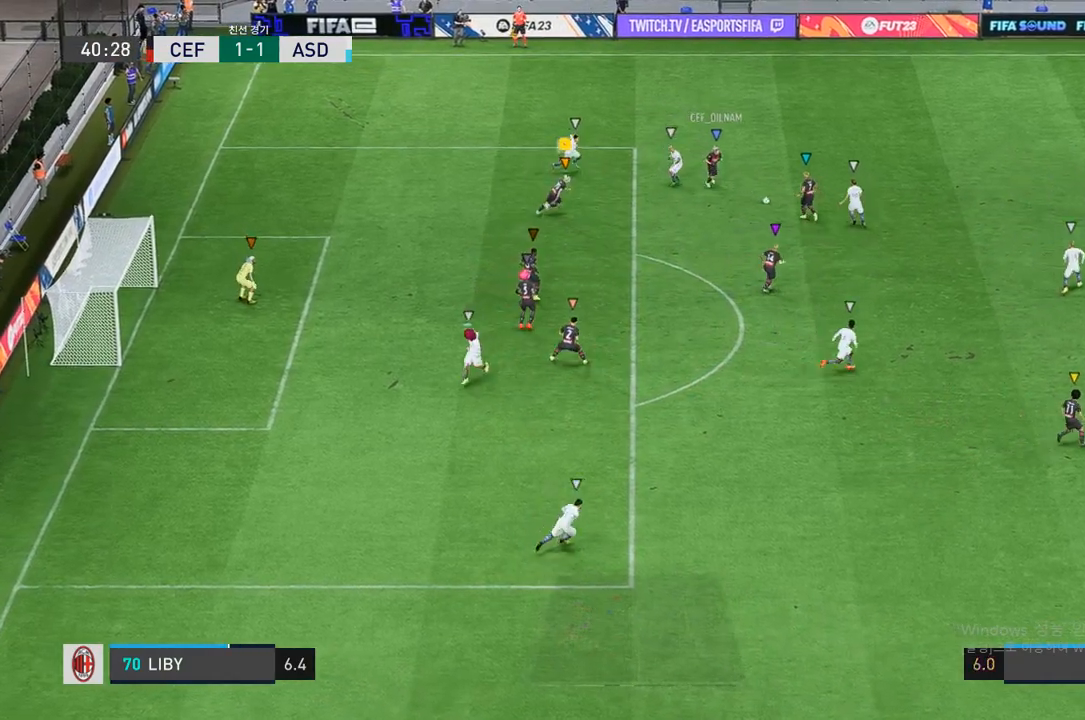
{"buttons": ["L2"], "left_stick": "down-right", "right_stick": "center", "events": [[100, "left_stick", "up-left"], [183, "R2", "up"], [233, "left_stick", "center"], [283, "left_stick", "right"], [333, "left_stick", "down-right"]]}
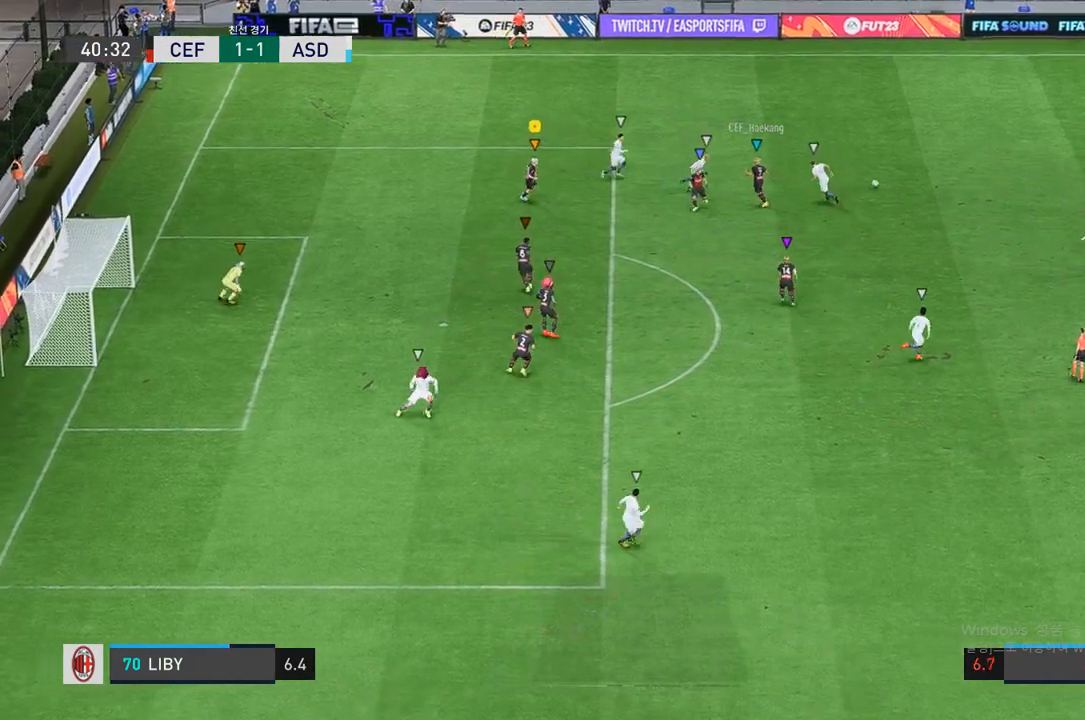
{"buttons": ["L2"], "left_stick": "down-right", "right_stick": "center", "events": []}
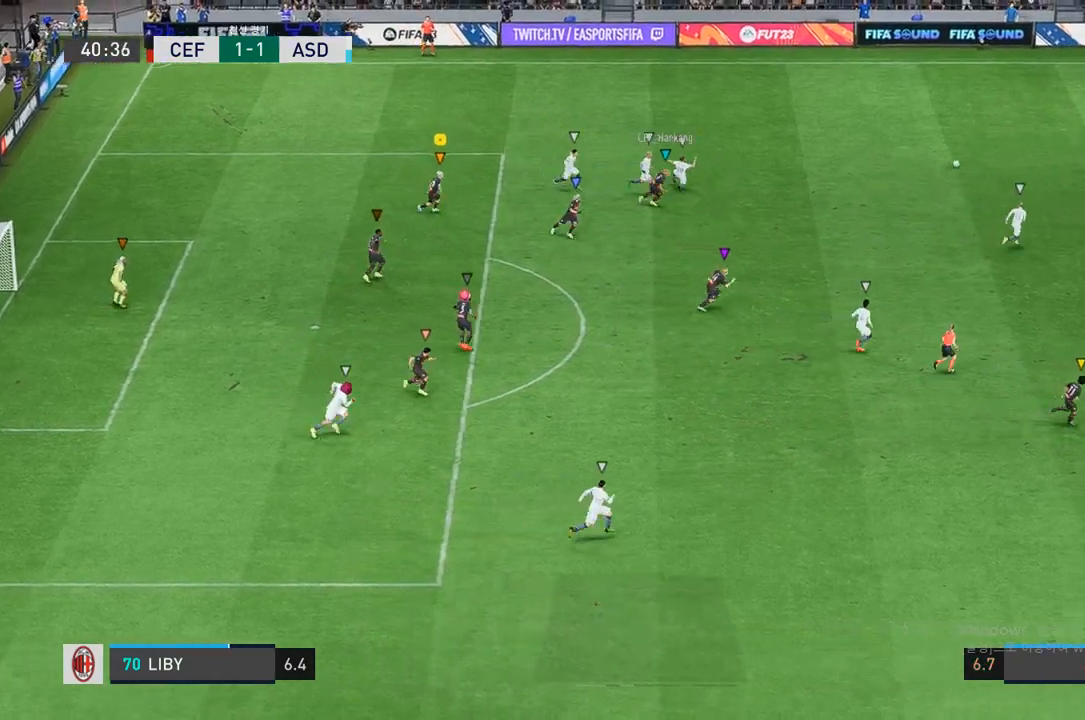
{"buttons": [], "left_stick": "right", "right_stick": "center", "events": [[50, "L2", "up"], [483, "left_stick", "right"]]}
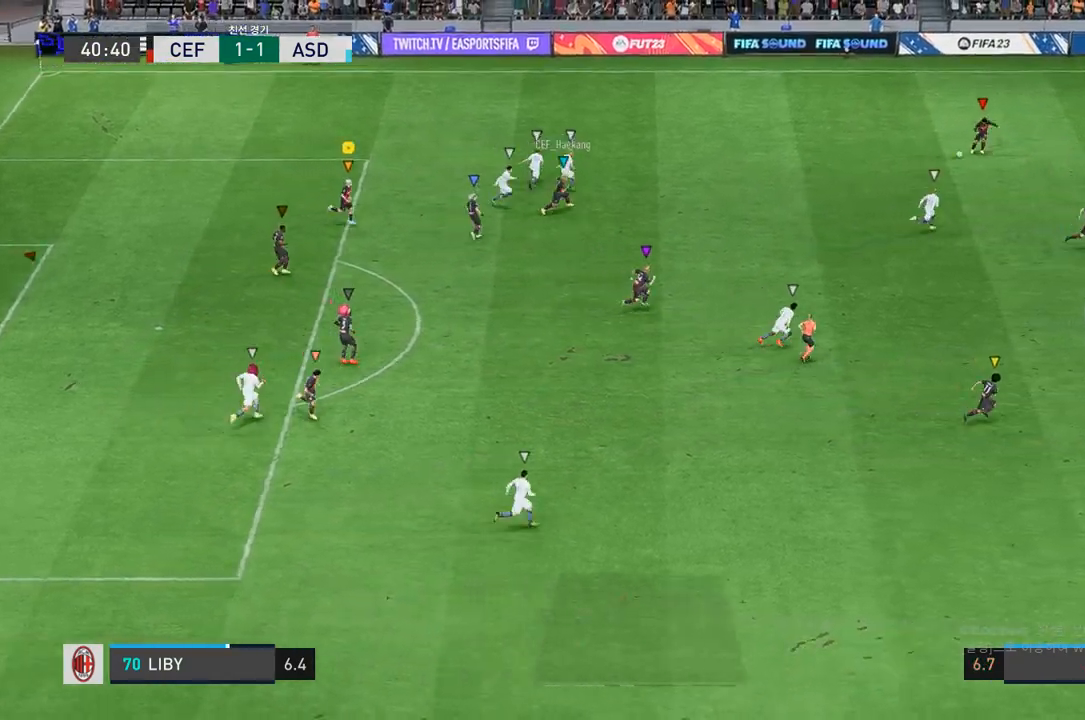
{"buttons": [], "left_stick": "right", "right_stick": "center", "events": []}
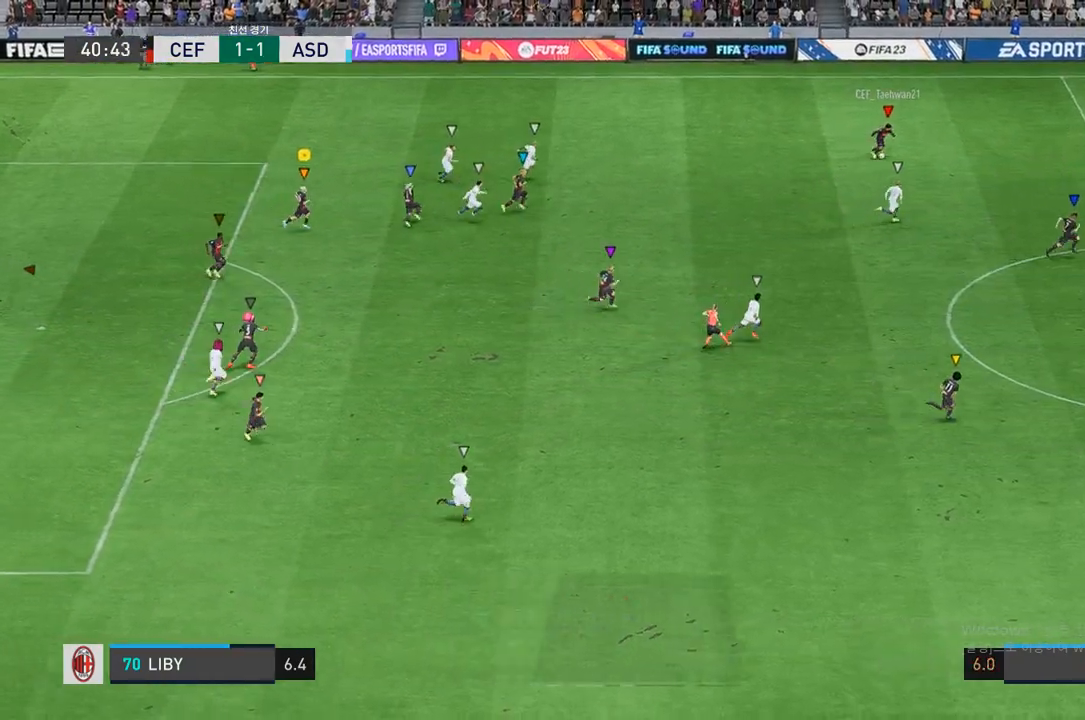
{"buttons": [], "left_stick": "right", "right_stick": "center", "events": []}
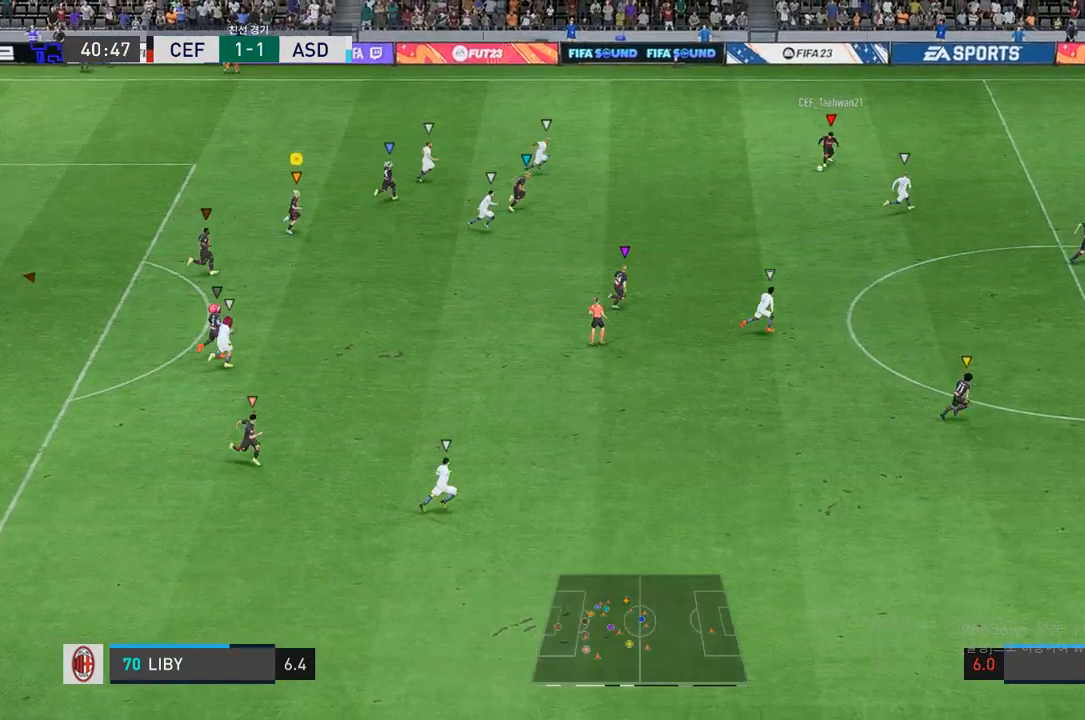
{"buttons": [], "left_stick": "right", "right_stick": "center", "events": []}
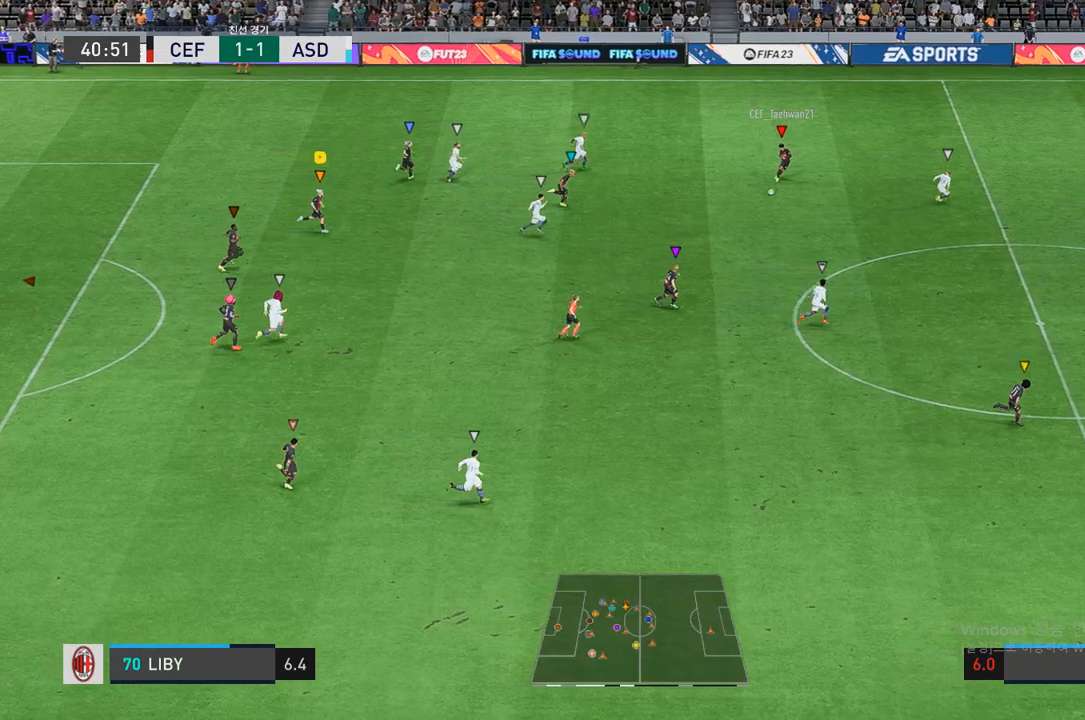
{"buttons": [], "left_stick": "right", "right_stick": "center", "events": []}
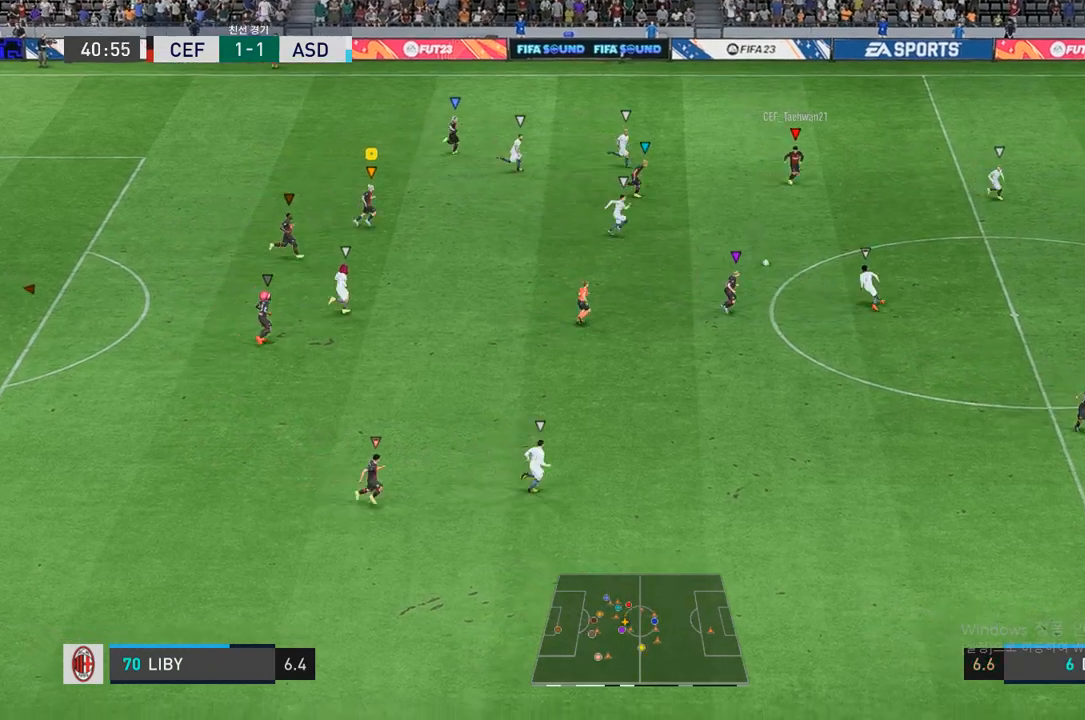
{"buttons": ["R2"], "left_stick": "right", "right_stick": "center", "events": [[383, "R2", "down"]]}
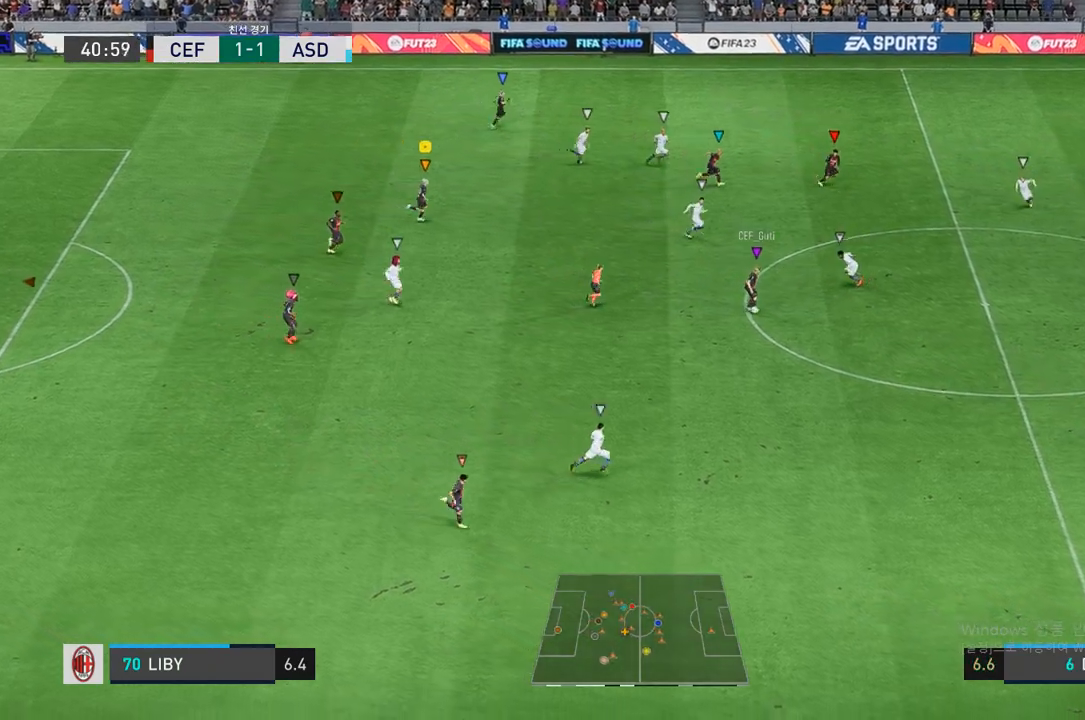
{"buttons": ["R2"], "left_stick": "right", "right_stick": "center", "events": [[67, "R2", "up"], [483, "R2", "down"]]}
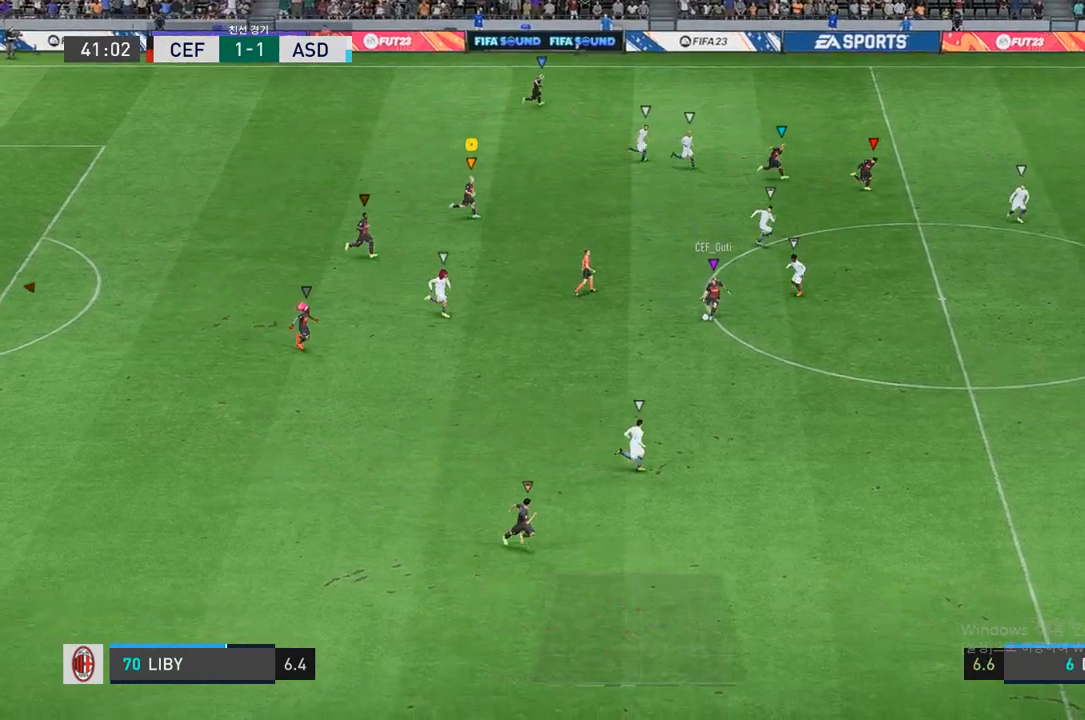
{"buttons": [], "left_stick": "right", "right_stick": "center", "events": [[333, "R2", "up"]]}
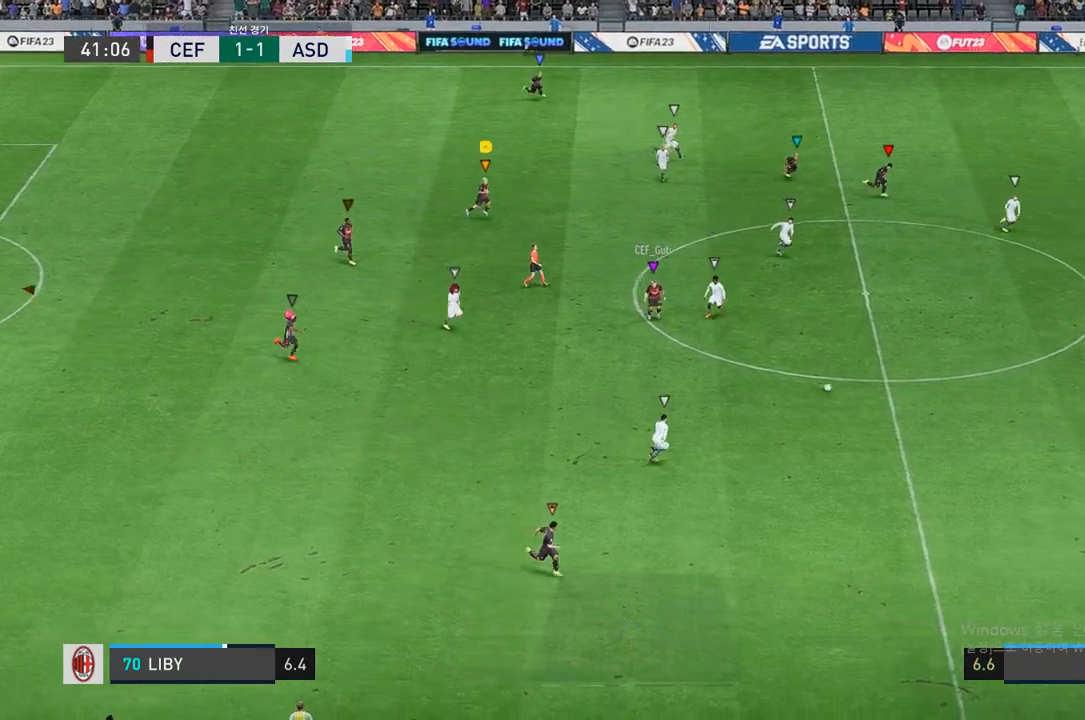
{"buttons": [], "left_stick": "right", "right_stick": "center", "events": []}
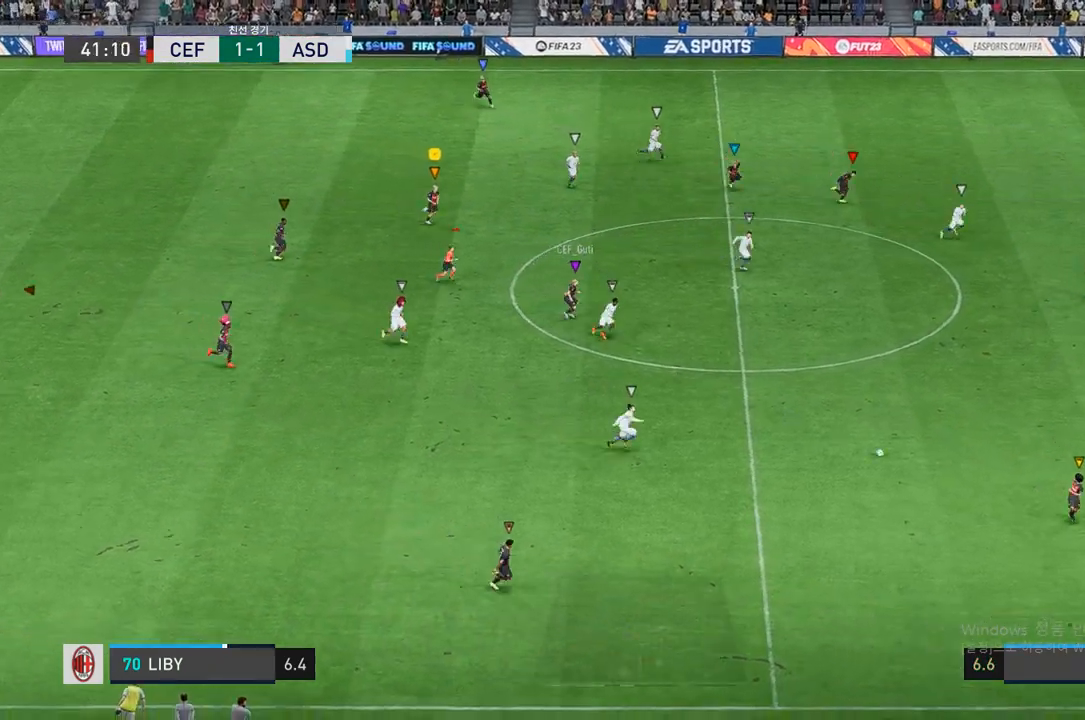
{"buttons": ["R2"], "left_stick": "right", "right_stick": "center", "events": [[367, "R2", "down"]]}
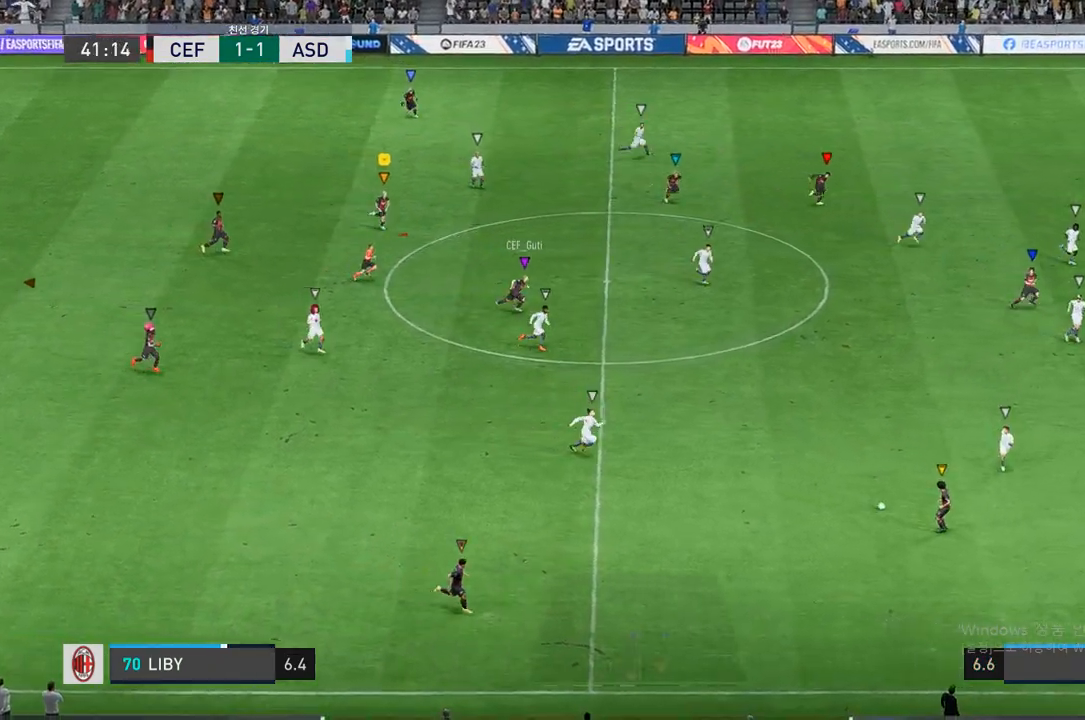
{"buttons": ["R2"], "left_stick": "down-right", "right_stick": "center", "events": [[17, "left_stick", "down-right"]]}
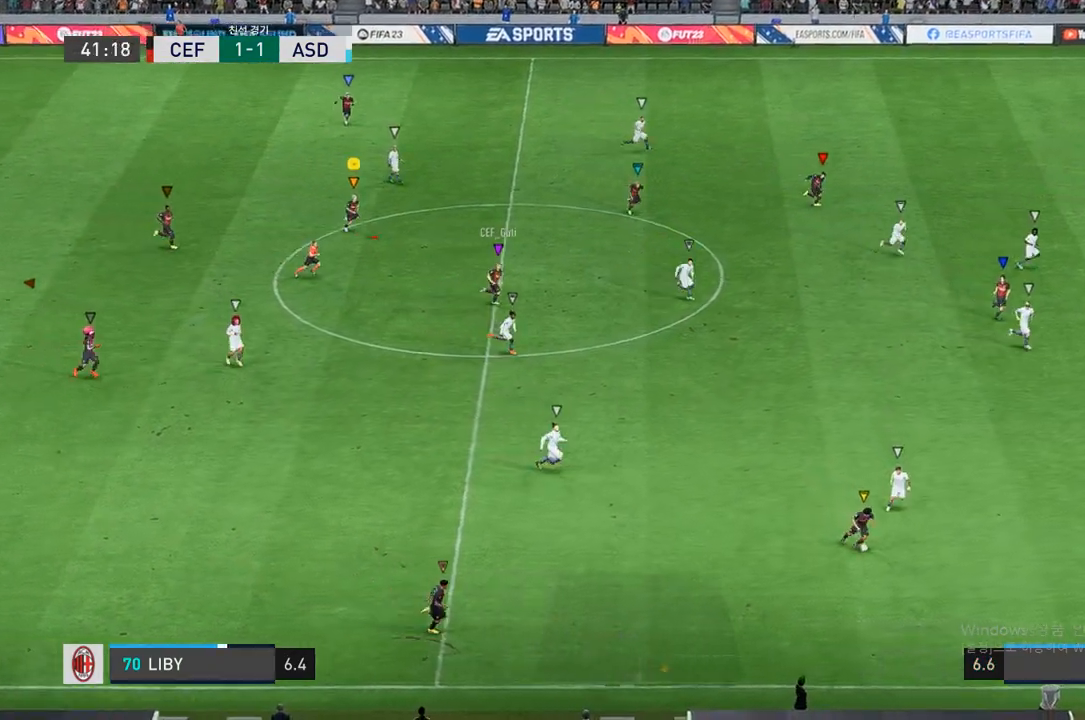
{"buttons": ["R2"], "left_stick": "down-right", "right_stick": "center", "events": []}
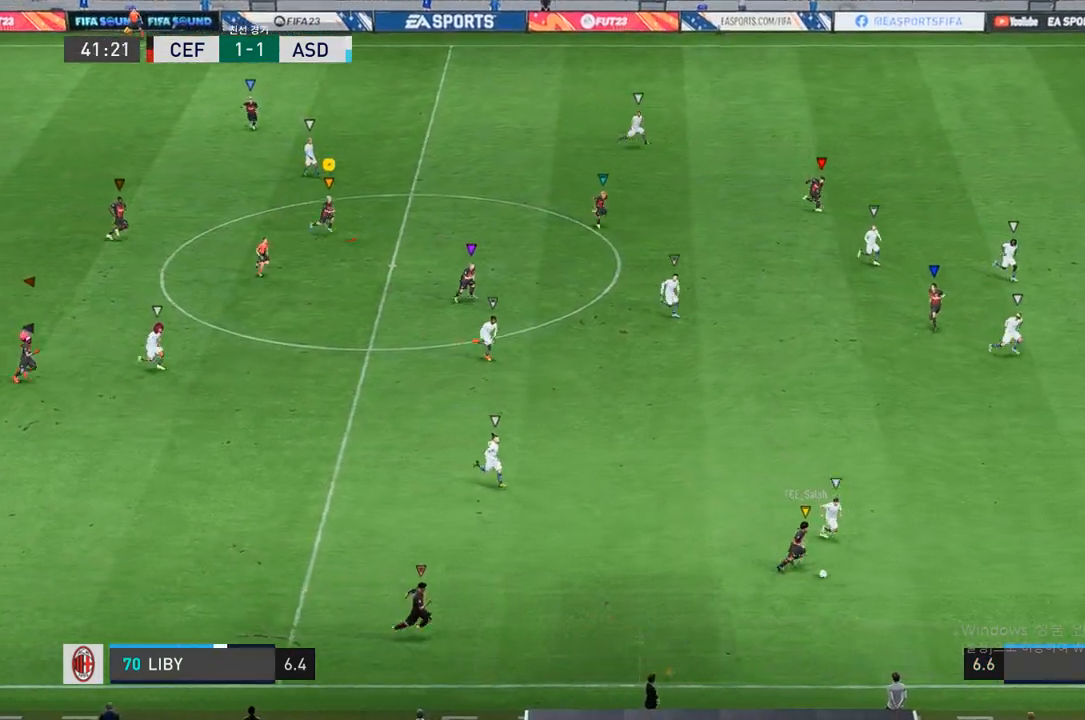
{"buttons": [], "left_stick": "down-right", "right_stick": "center", "events": [[150, "R2", "up"]]}